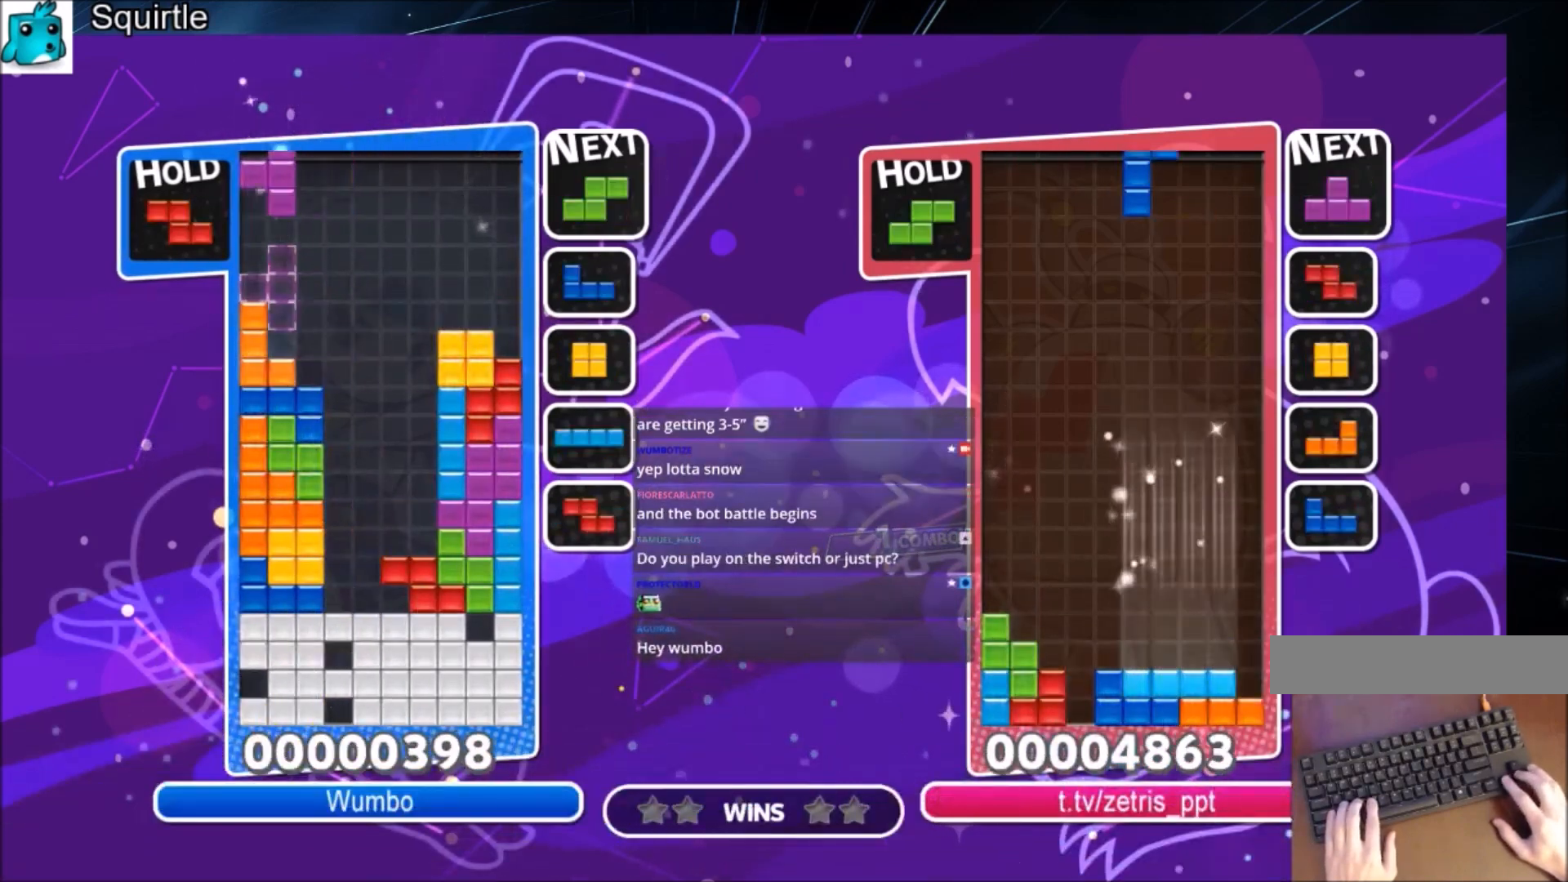
Gameplay with keyboard; each line is a JSON object with the keys held at the frame after it. "events" lists presses ("down") and releases ("up") of "c", "down", "left", "right", "shift", "up", "x" and "z" between this image and that frame as [ms after this image, input, new state], when the widget could be followed in between. No other keys are recorded. Mouse input is not recorded.
{"keys": ["left"], "events": [[34, "left", "up"], [34, "right", "down"], [134, "right", "up"], [134, "z", "up"], [334, "down", "down"], [401, "down", "up"], [401, "left", "down"]]}
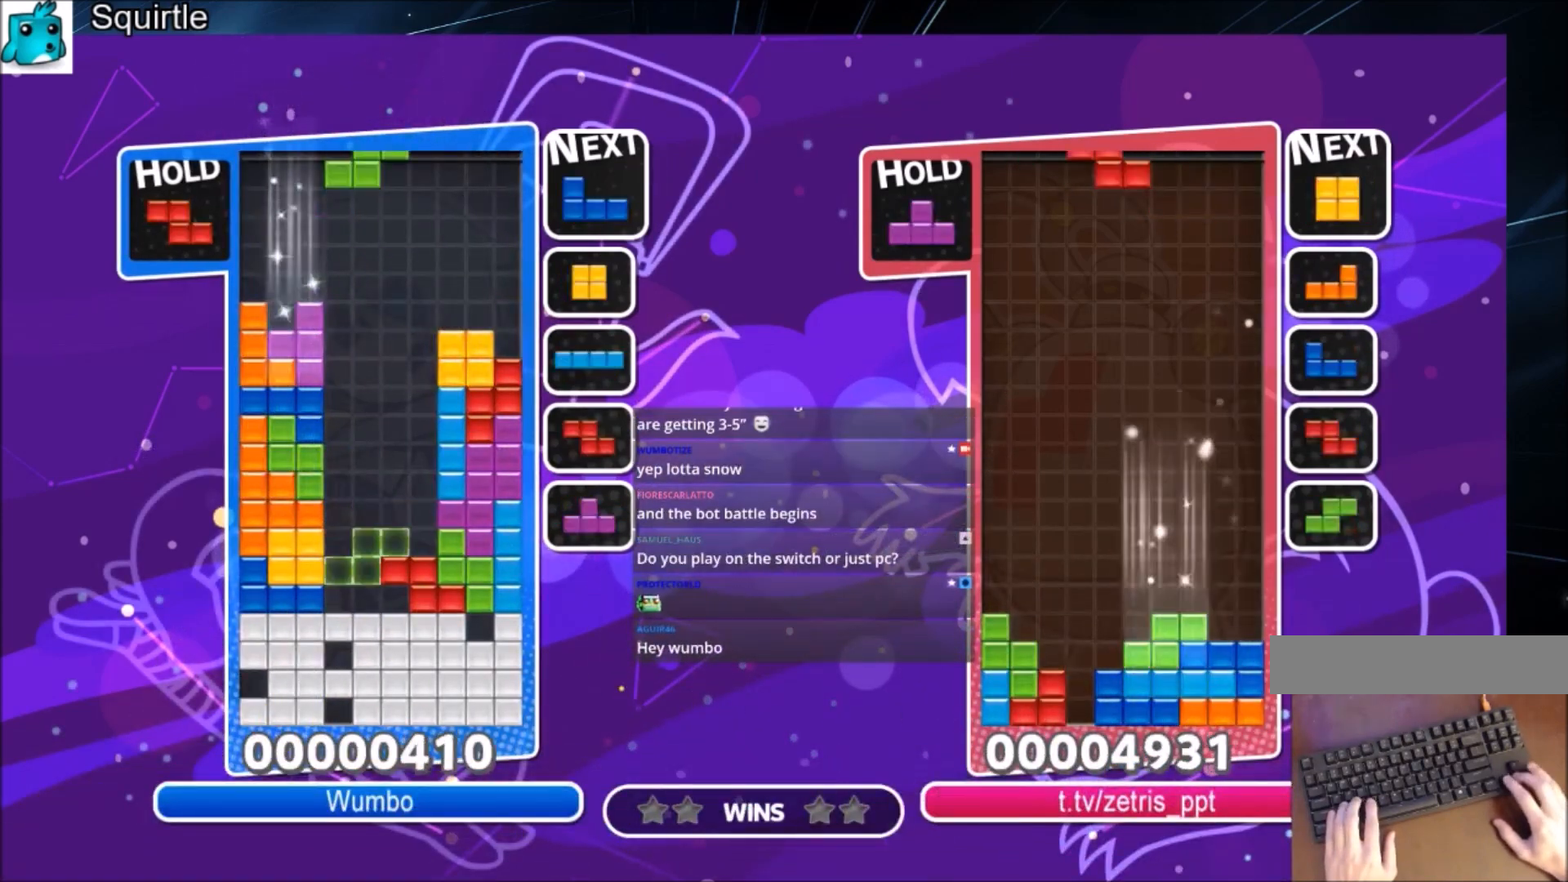
{"keys": ["right"], "events": [[100, "z", "down"], [200, "down", "down"], [233, "right", "down"], [233, "z", "up"], [300, "left", "up"], [333, "down", "up"], [400, "x", "down"], [467, "x", "up"]]}
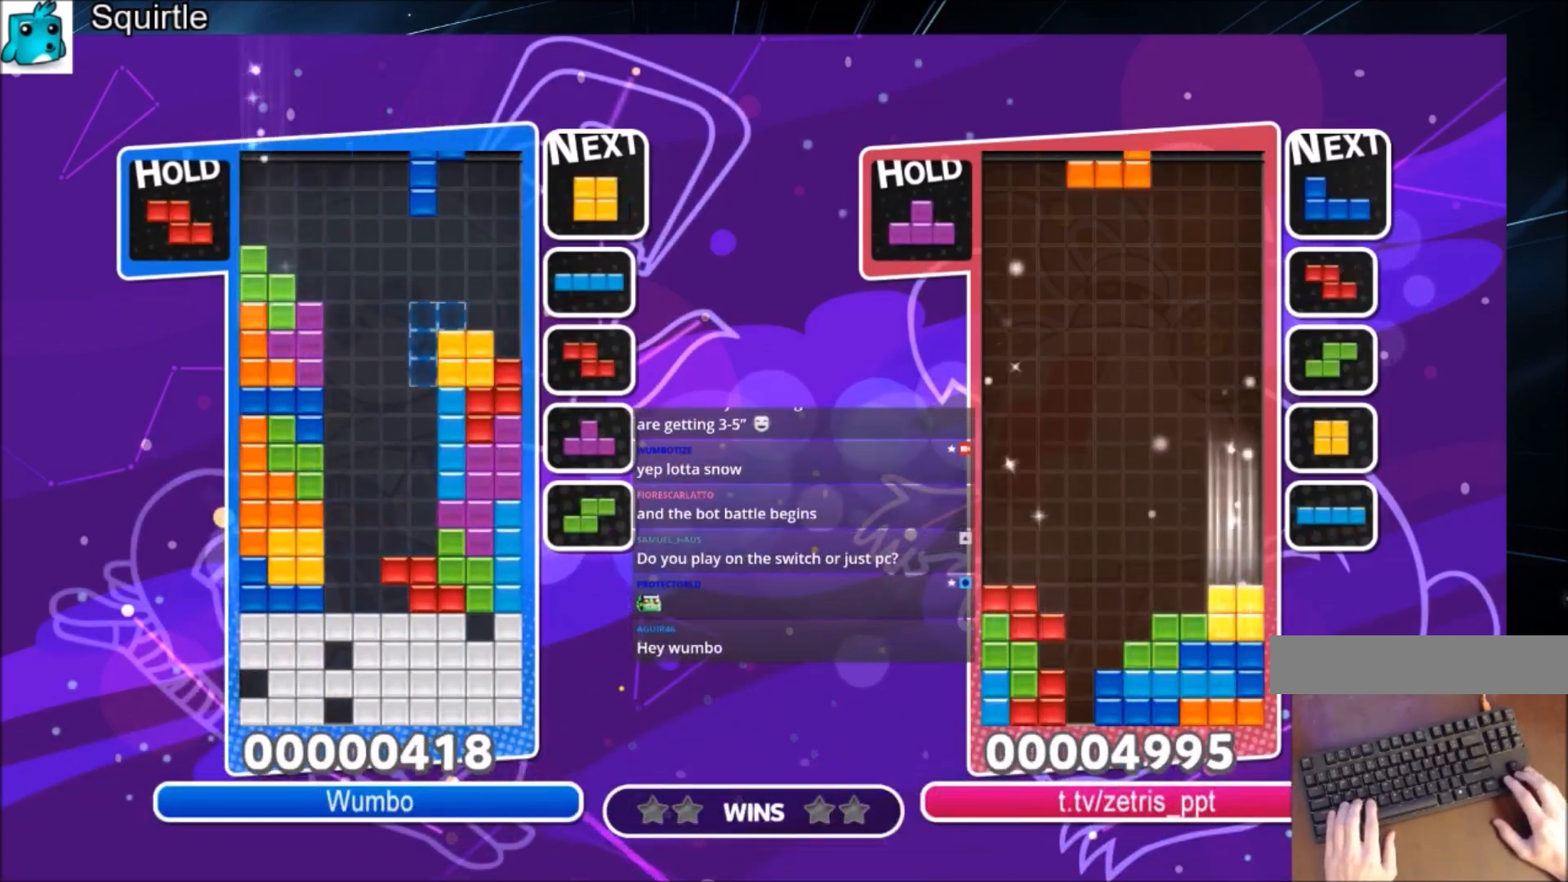
{"keys": [], "events": [[67, "x", "down"], [167, "right", "up"], [200, "x", "up"], [267, "down", "down"], [401, "down", "up"]]}
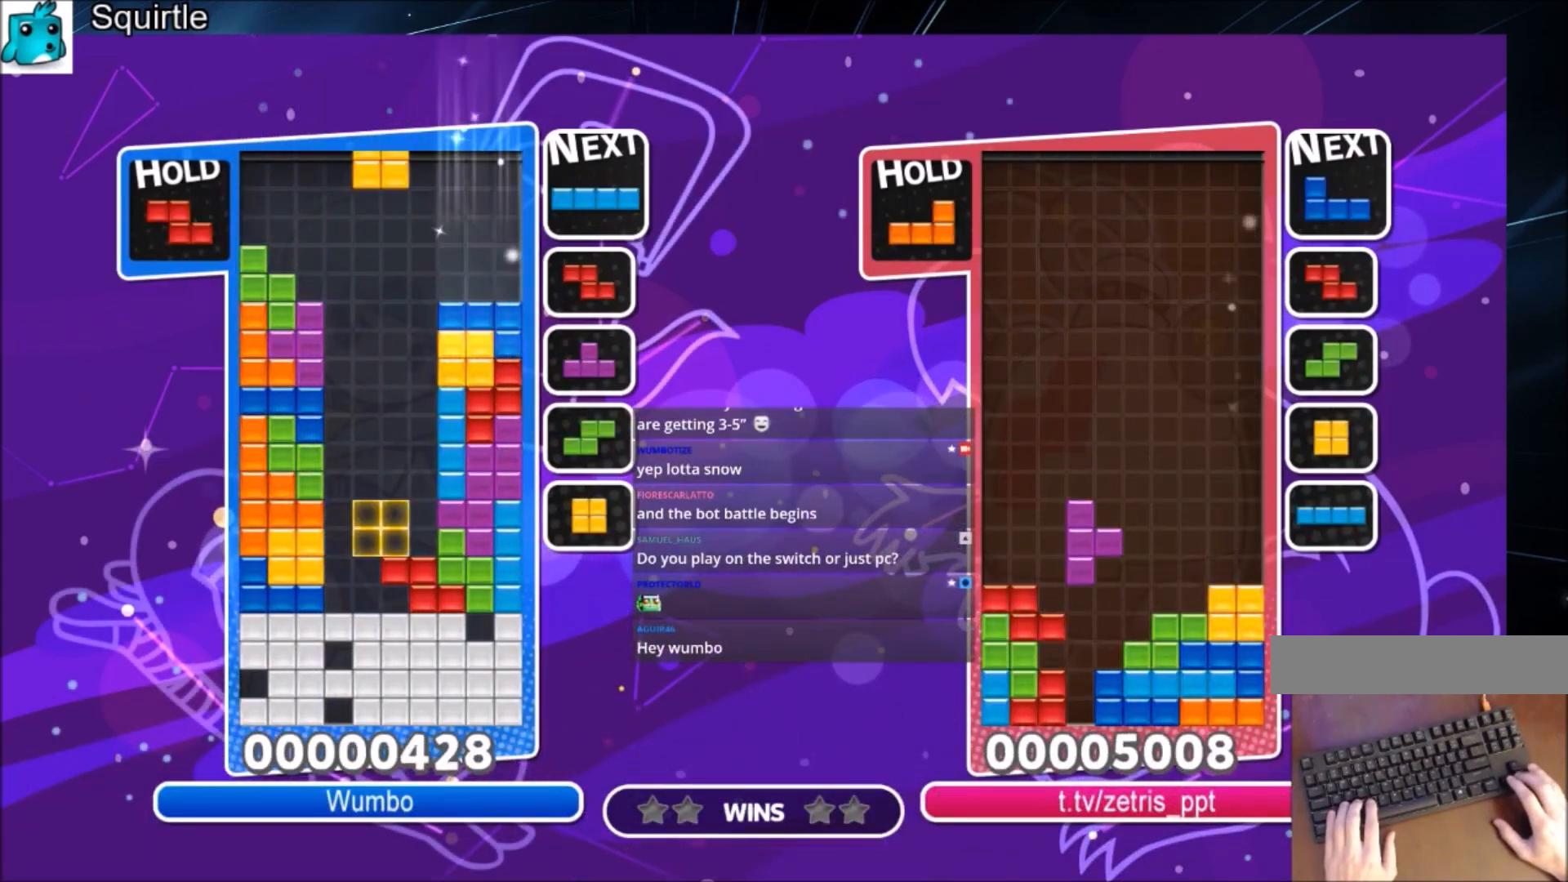
{"keys": [], "events": [[100, "left", "down"], [133, "down", "down"], [267, "left", "up"], [333, "down", "up"], [367, "down", "down"], [467, "down", "up"]]}
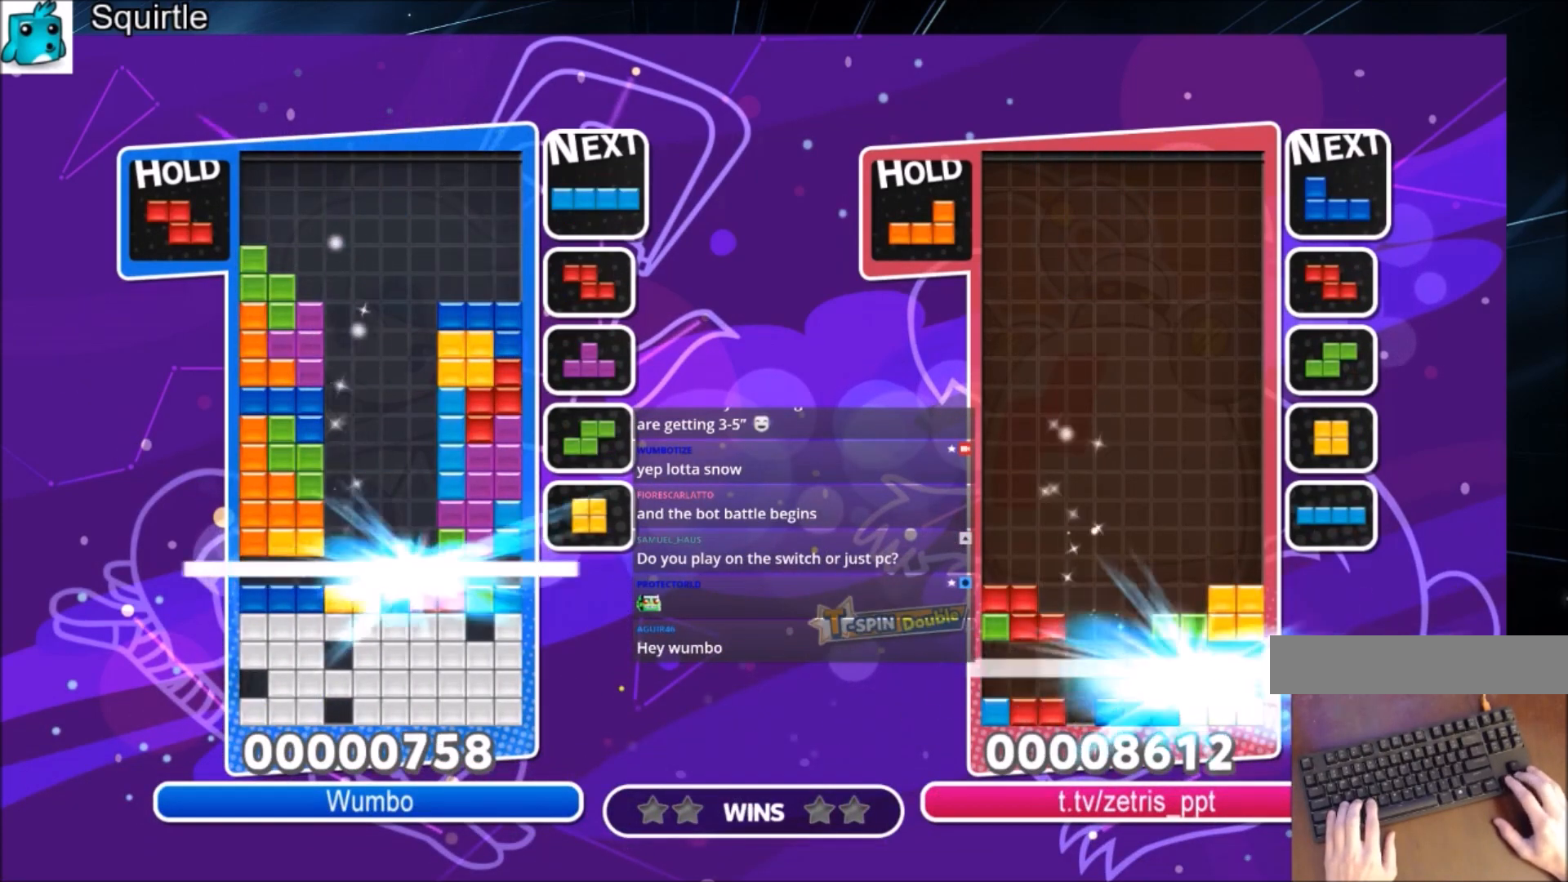
{"keys": [], "events": [[67, "down", "down"], [167, "down", "up"], [234, "down", "down"], [334, "down", "up"]]}
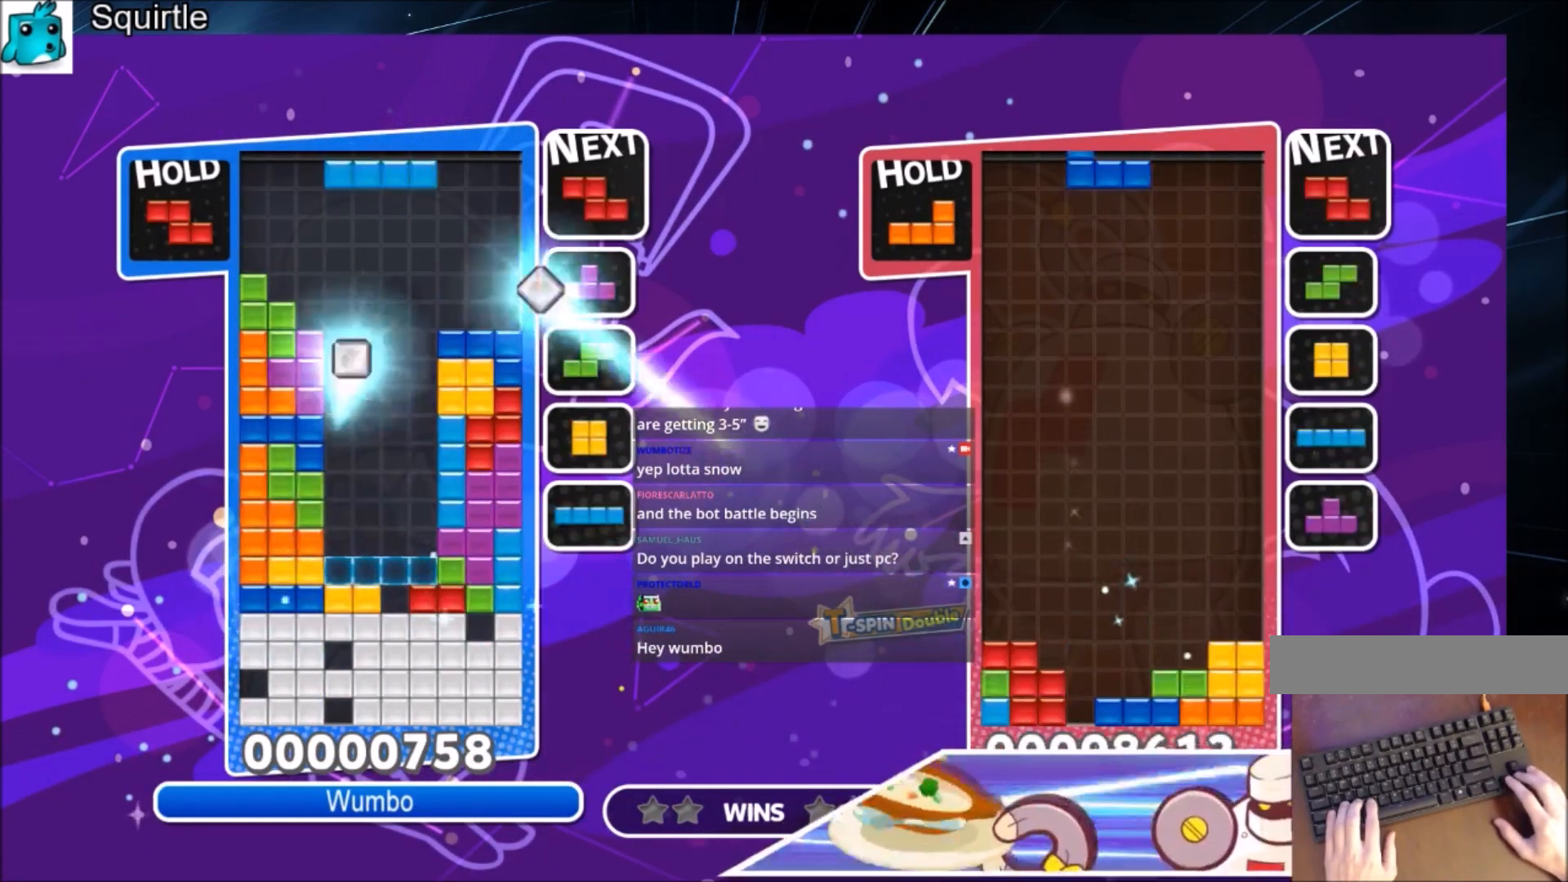
{"keys": ["c", "left"], "events": [[200, "left", "down"], [367, "c", "down"]]}
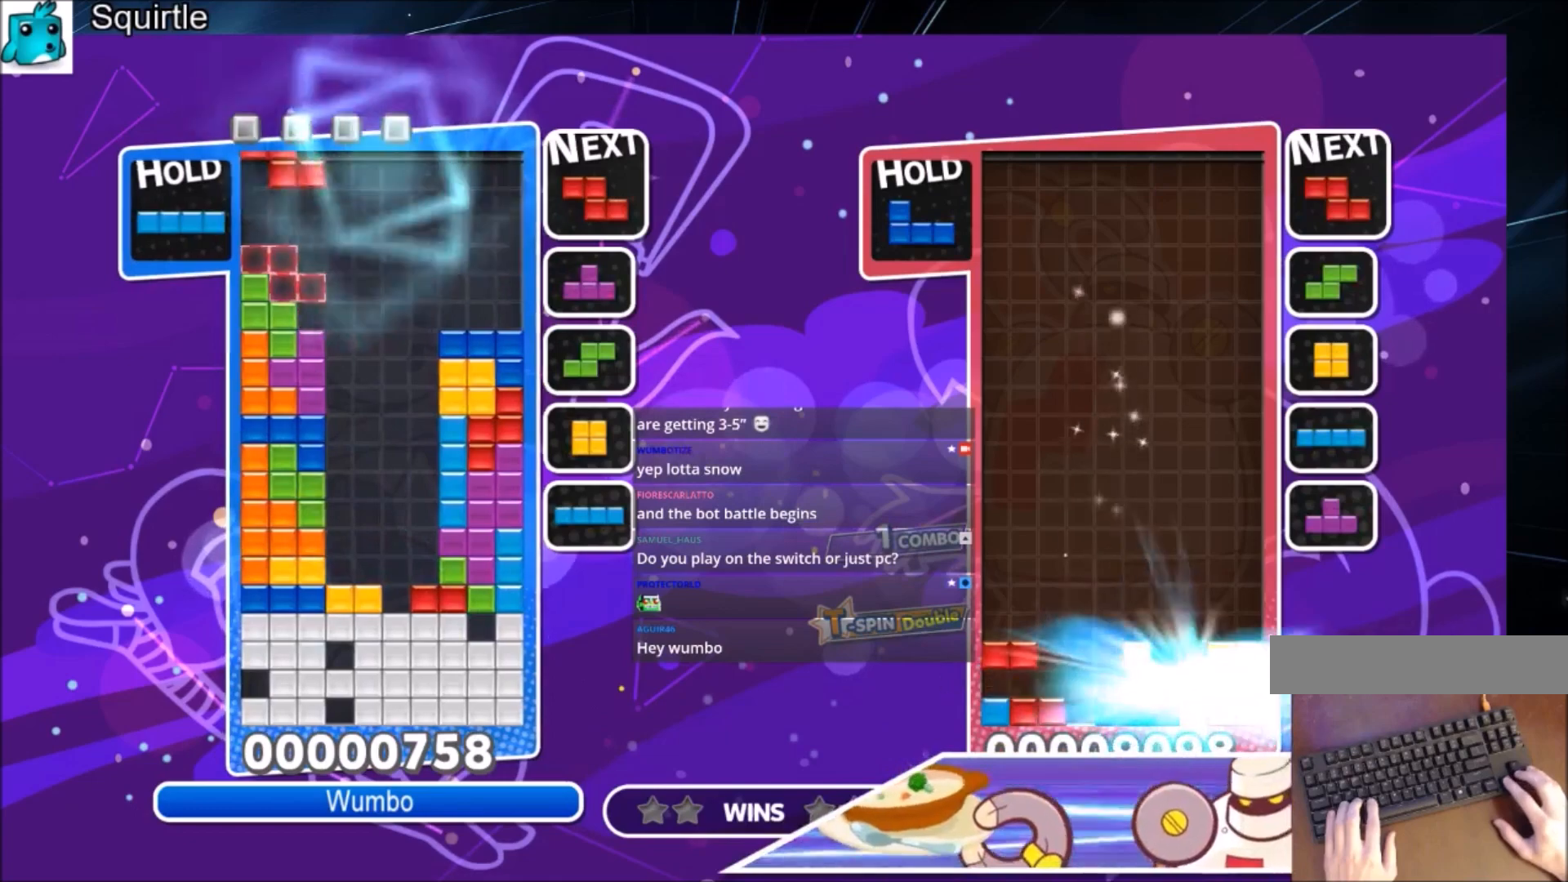
{"keys": ["down", "right"], "events": [[34, "c", "up"], [134, "down", "down"], [167, "left", "up"], [234, "down", "up"], [334, "x", "down"], [367, "right", "down"], [401, "down", "down"], [501, "x", "up"]]}
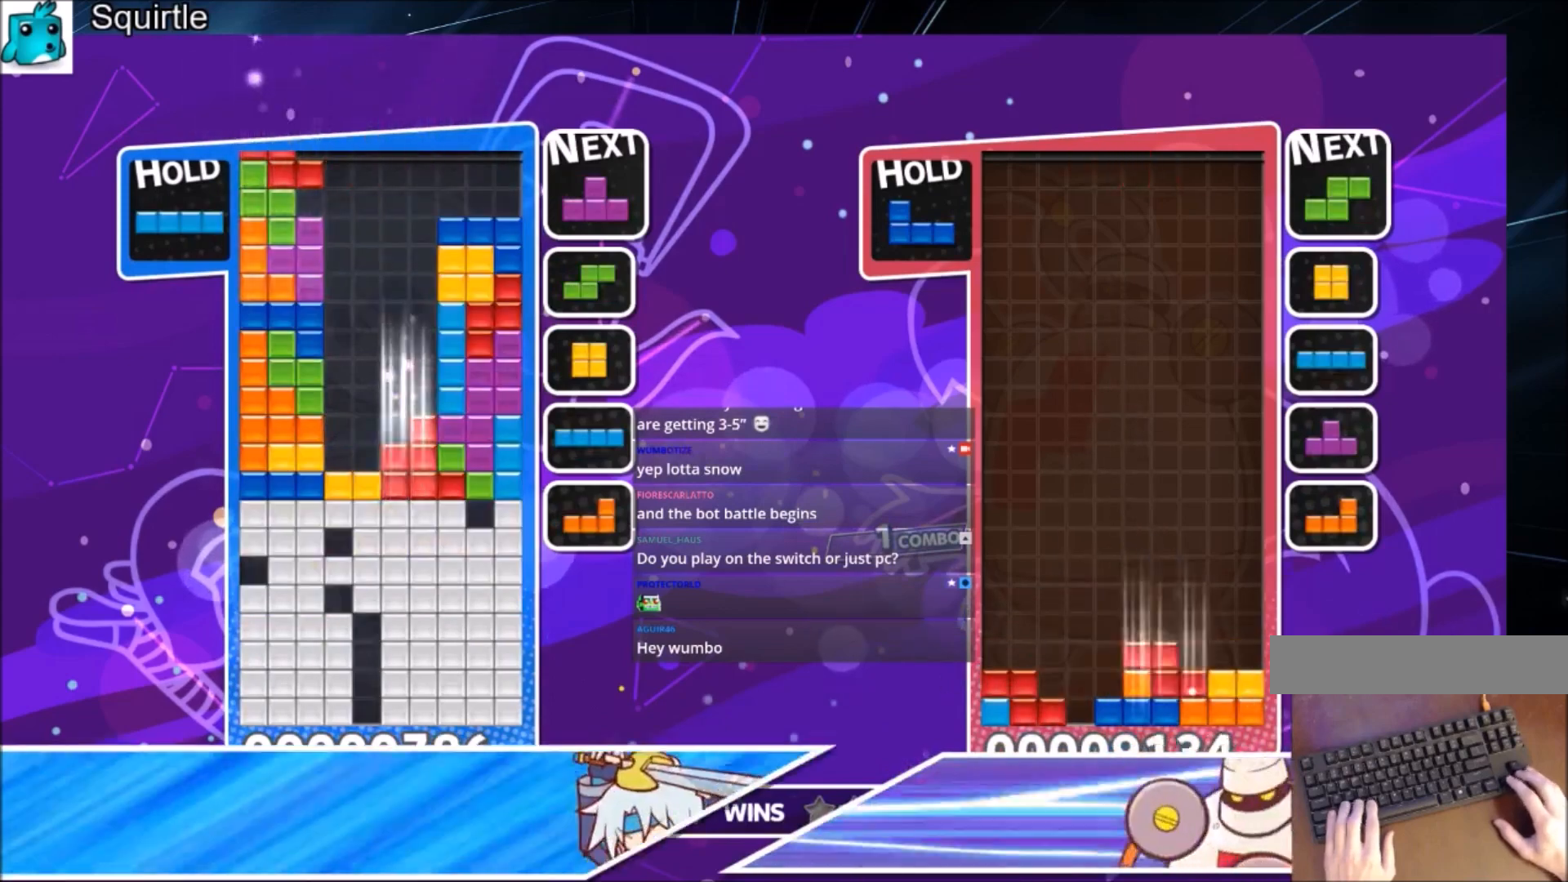
{"keys": ["down"], "events": [[66, "down", "up"], [66, "right", "up"], [167, "down", "down"], [233, "down", "up"], [333, "down", "down"], [433, "down", "up"], [467, "down", "down"]]}
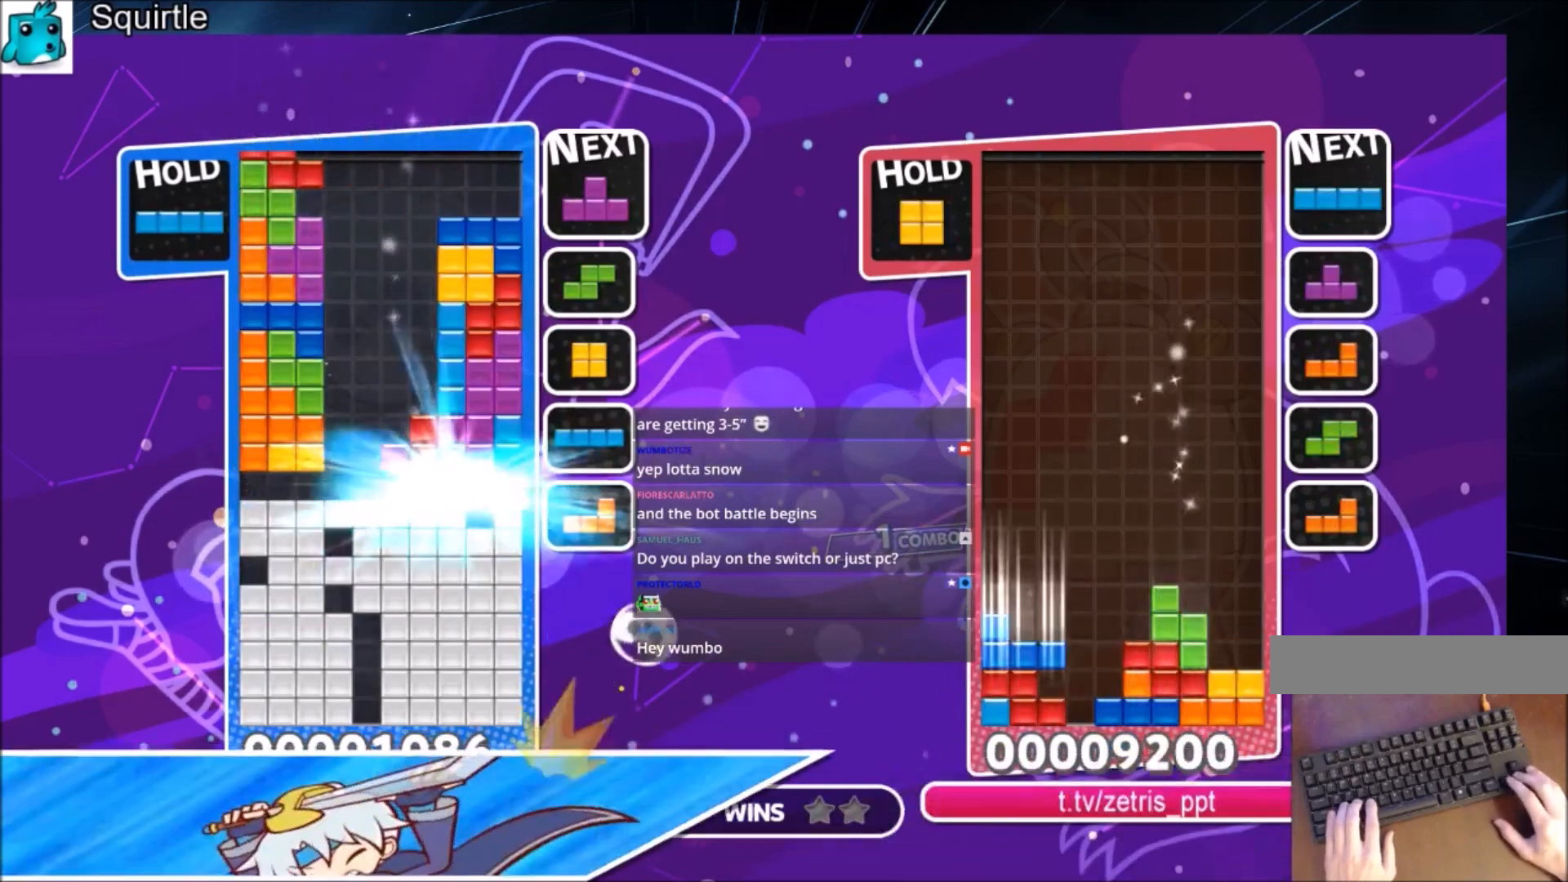
{"keys": ["c"], "events": [[134, "down", "up"], [401, "c", "down"]]}
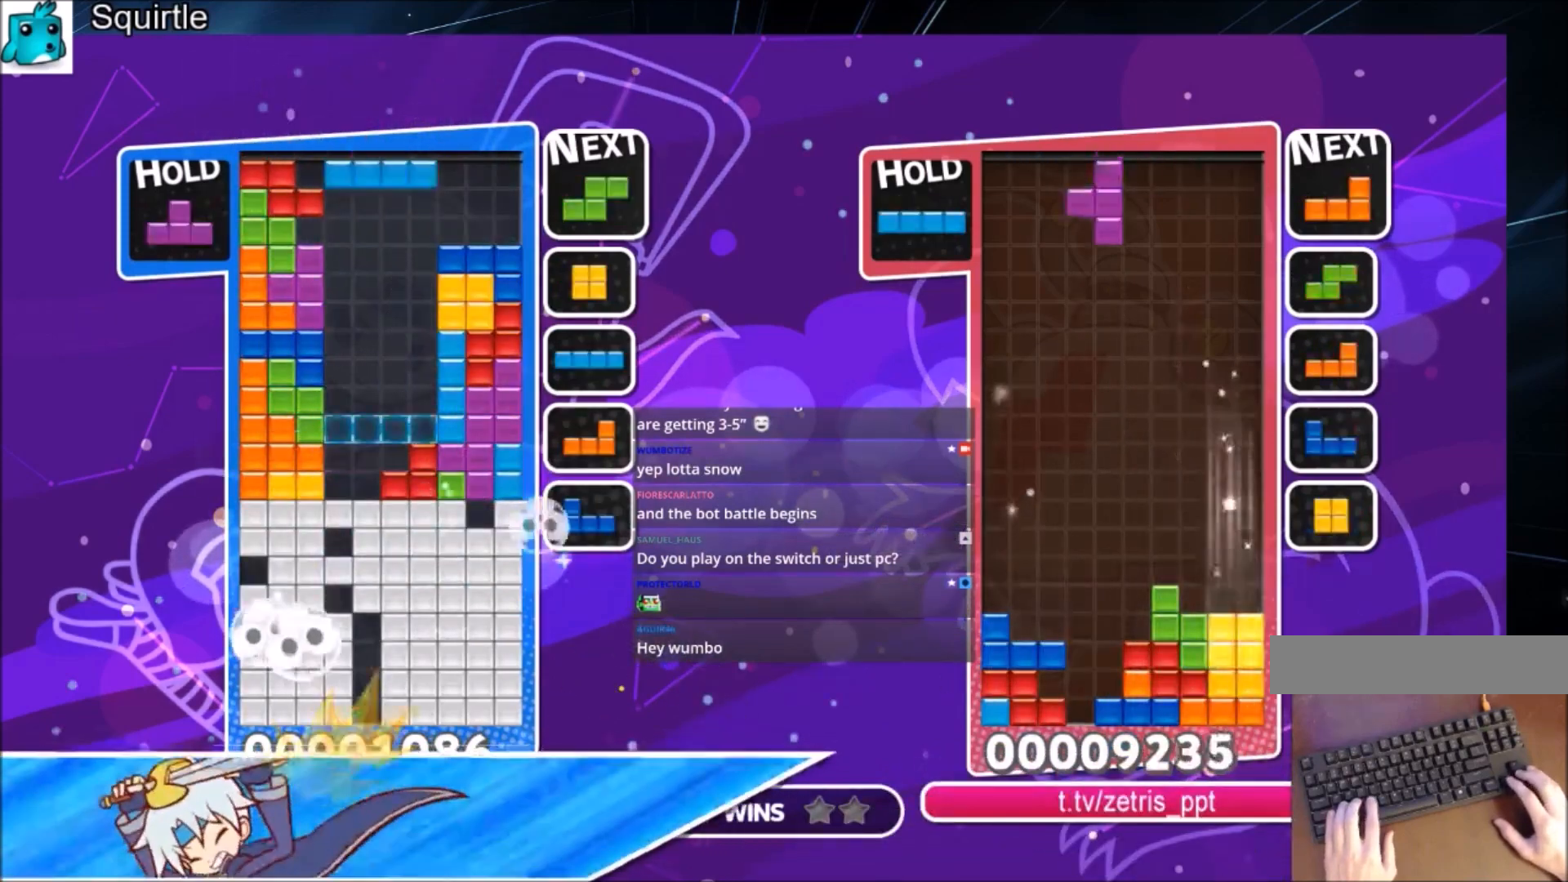
{"keys": ["down"], "events": [[100, "down", "down"], [133, "c", "up"], [167, "down", "up"], [267, "down", "down"], [367, "down", "up"], [467, "down", "down"]]}
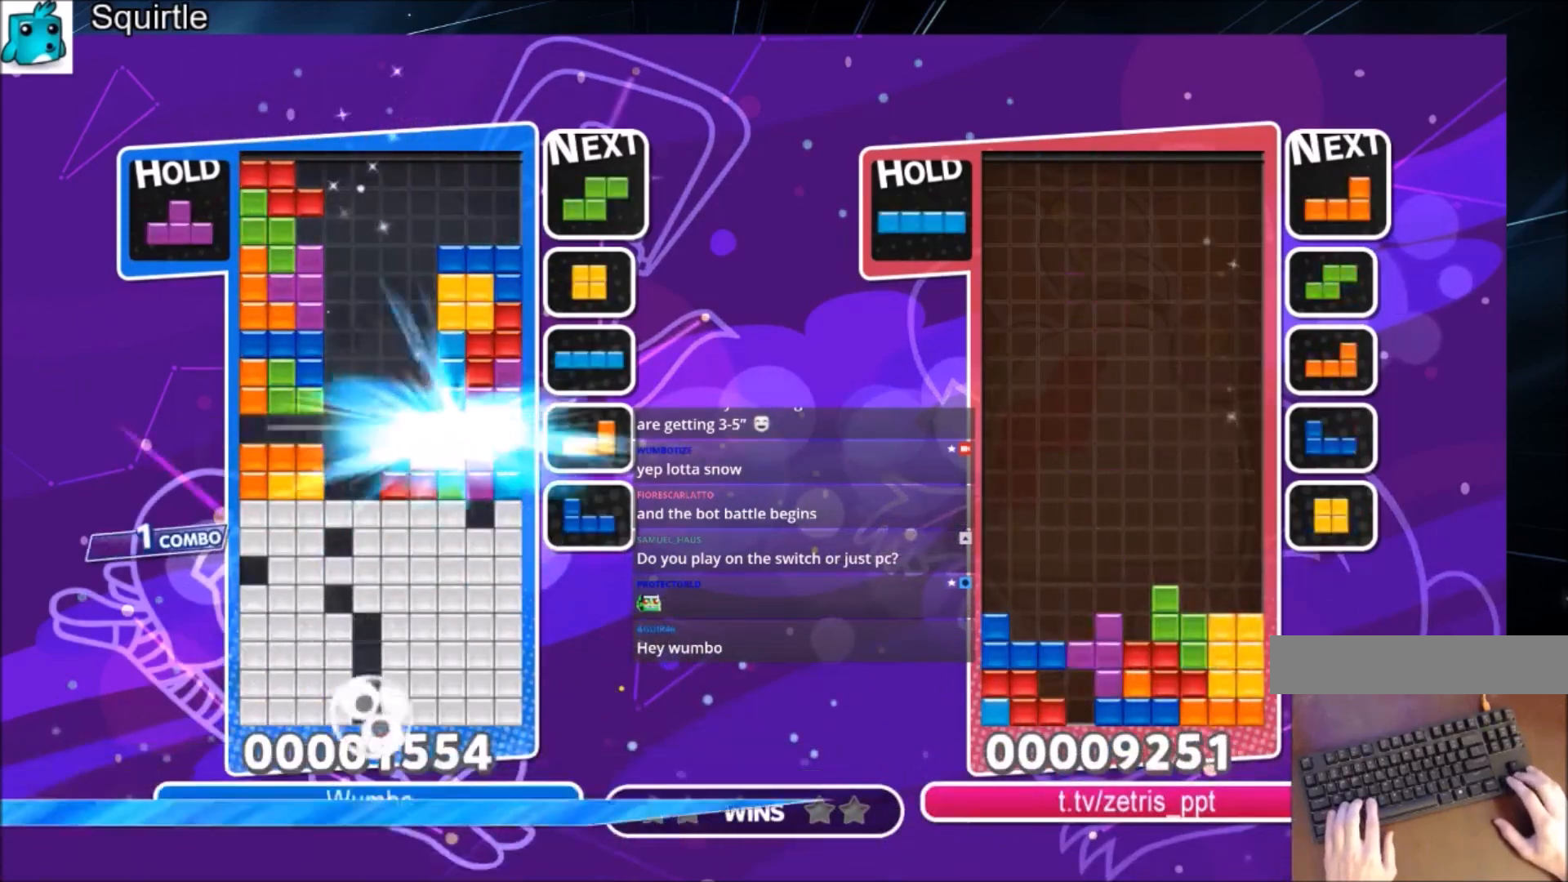
{"keys": ["down"], "events": [[67, "down", "up"], [100, "down", "down"], [200, "down", "up"], [301, "down", "down"], [401, "down", "up"], [467, "down", "down"]]}
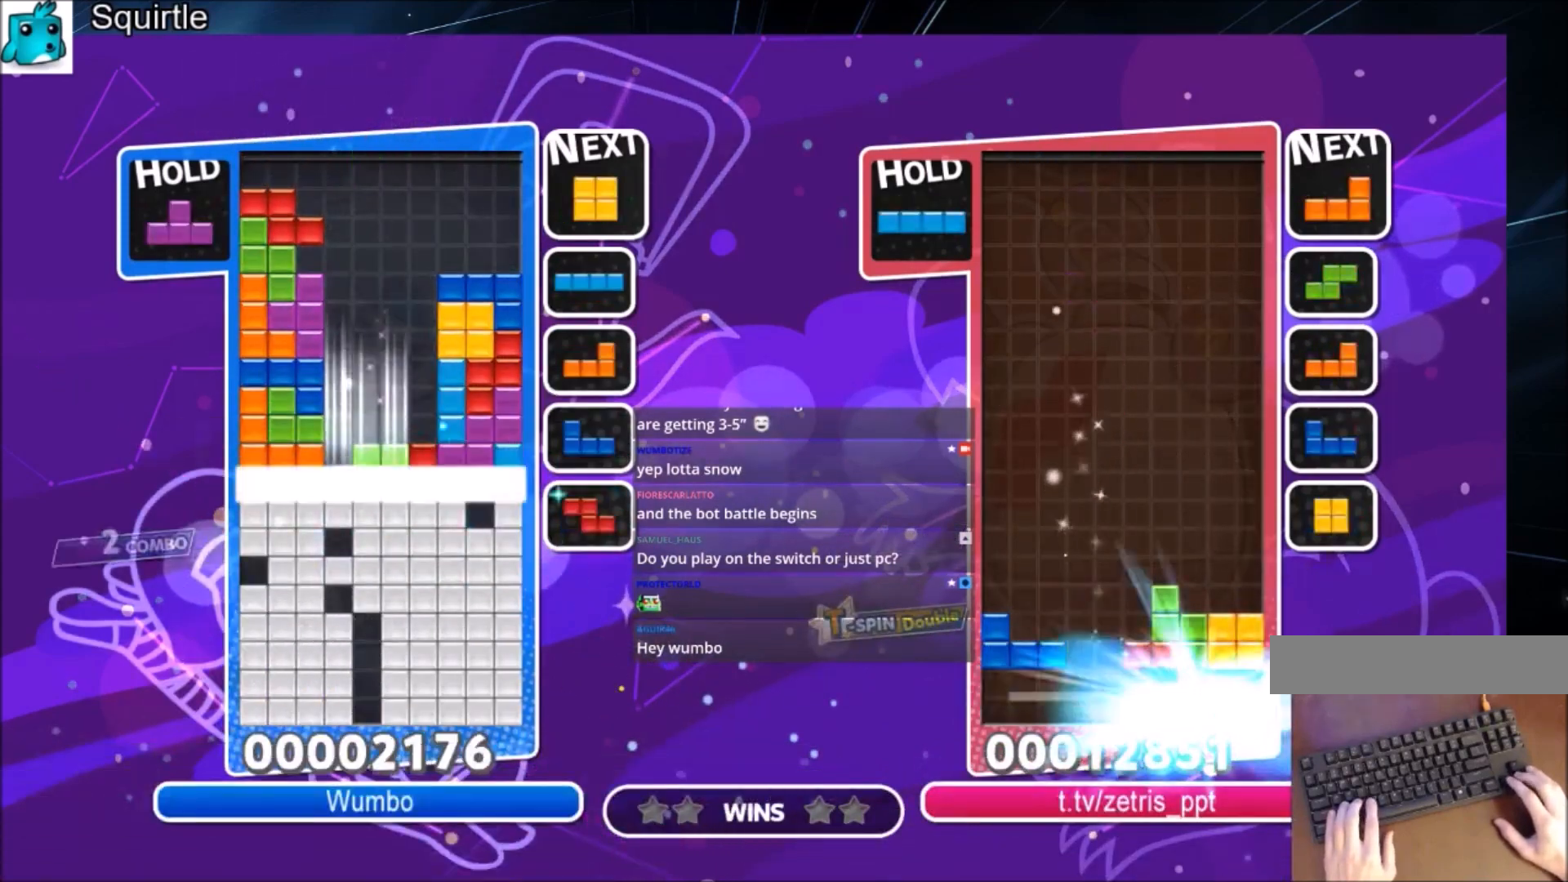
{"keys": [], "events": [[66, "down", "up"], [133, "down", "down"], [300, "down", "up"]]}
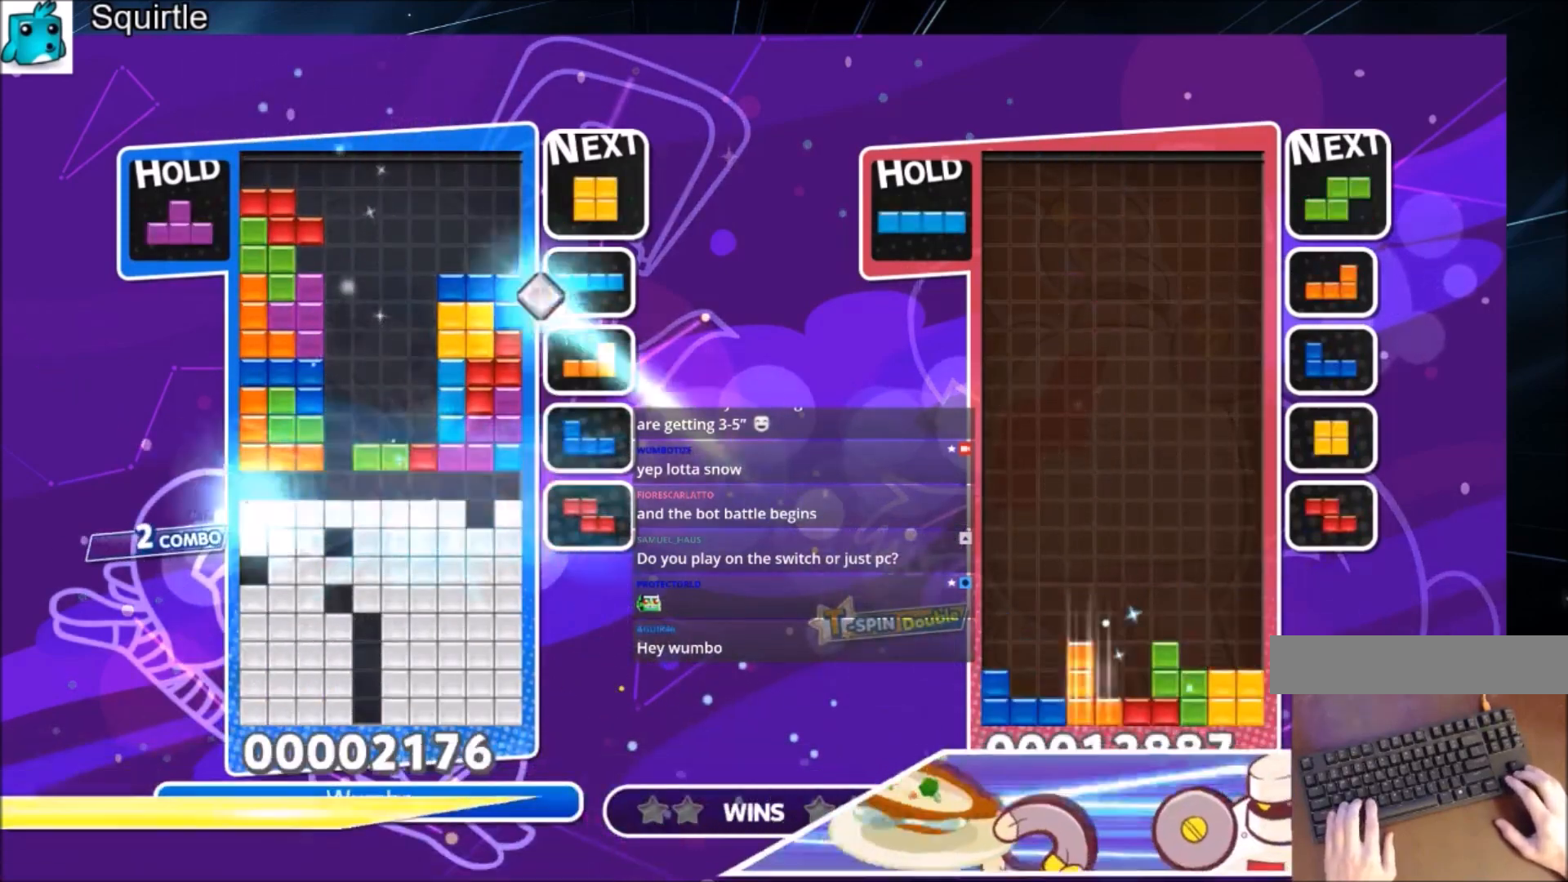
{"keys": [], "events": [[334, "c", "down"], [367, "x", "down"], [434, "left", "down"], [501, "c", "up"], [501, "left", "up"], [501, "x", "up"]]}
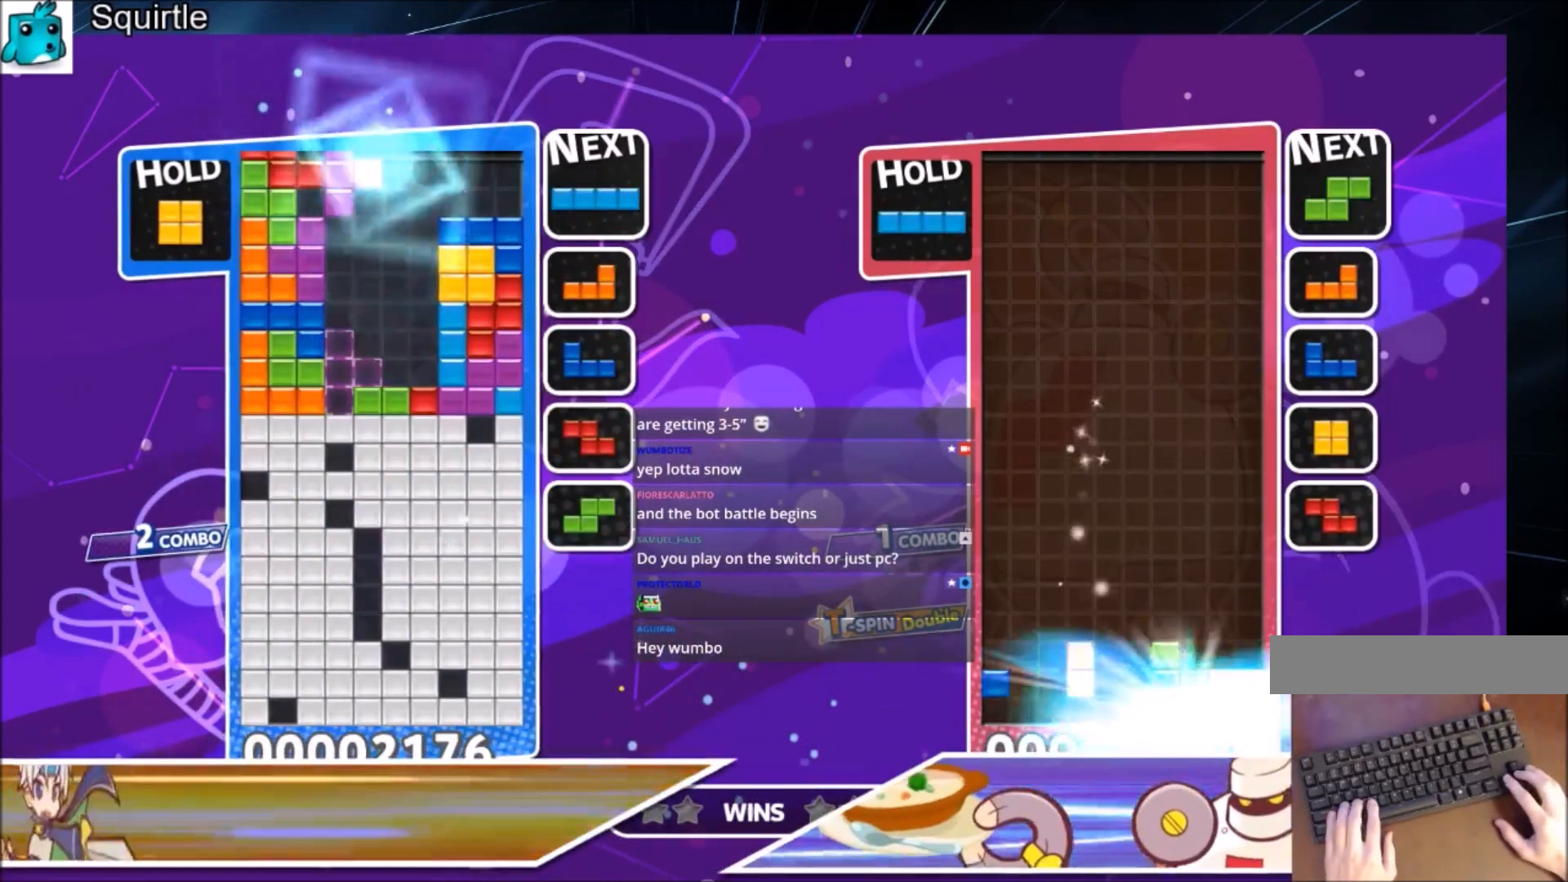
{"keys": [], "events": [[200, "down", "down"], [300, "down", "up"], [400, "down", "down"], [467, "down", "up"]]}
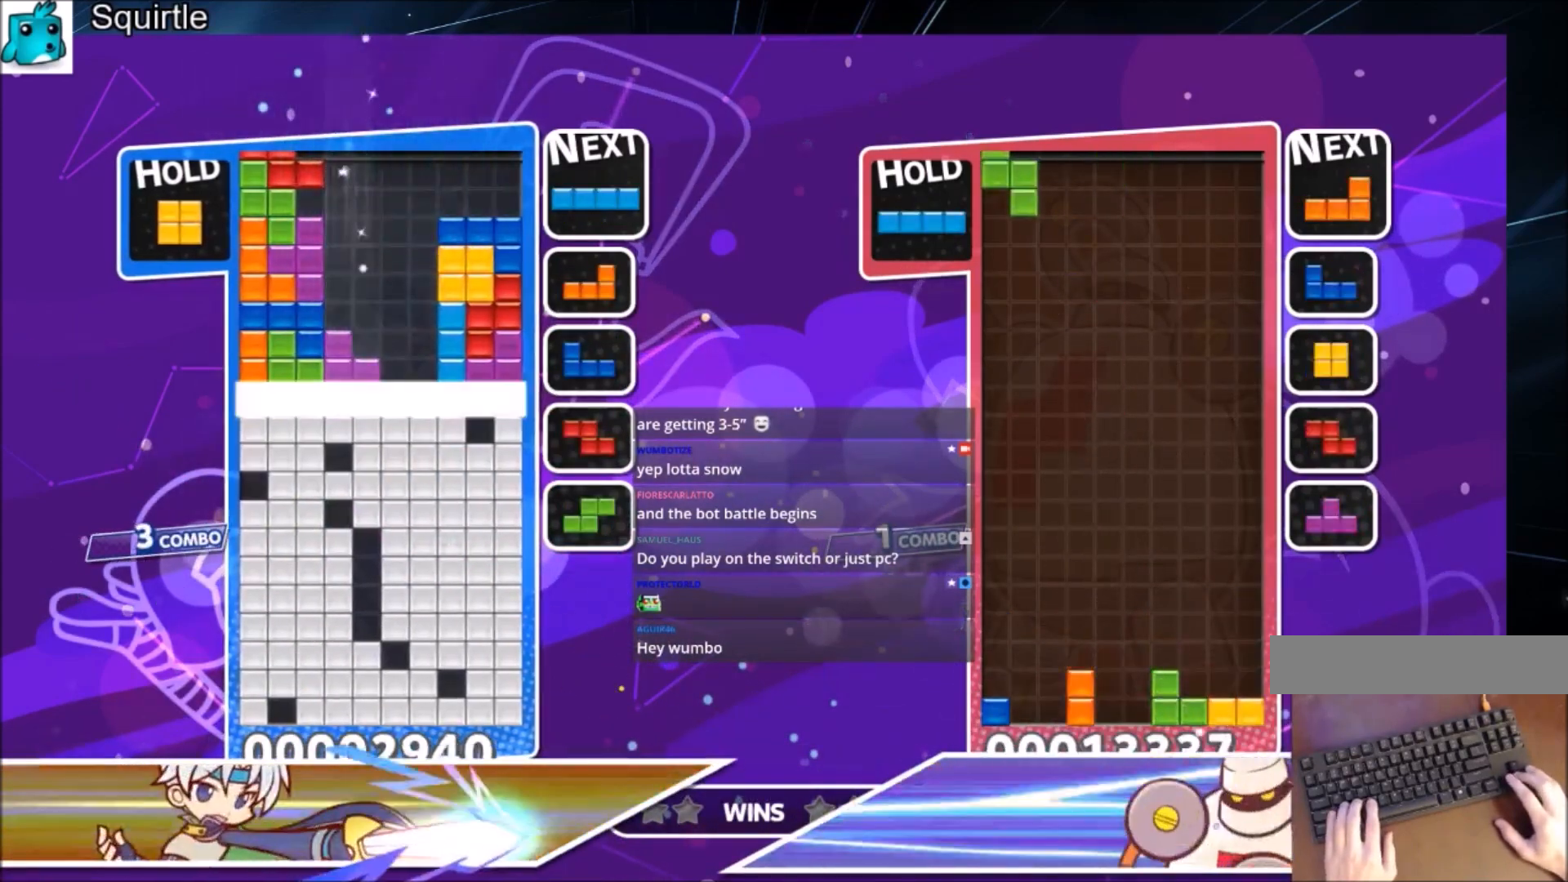
{"keys": [], "events": []}
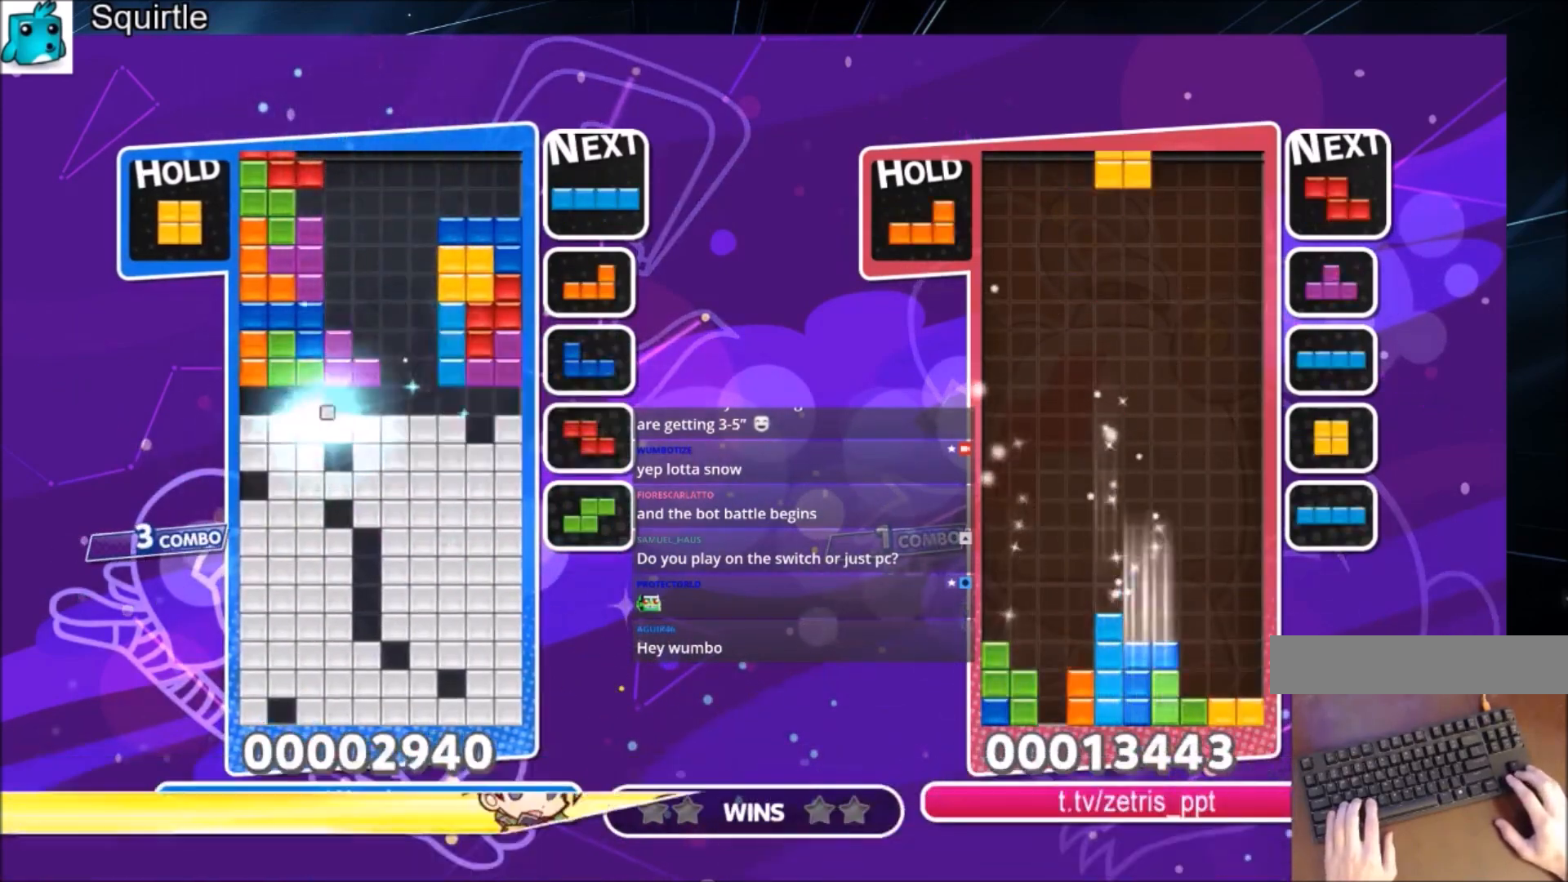
{"keys": [], "events": [[233, "c", "down"], [333, "right", "down"], [367, "down", "down"], [400, "c", "up"], [467, "right", "up"], [500, "down", "up"]]}
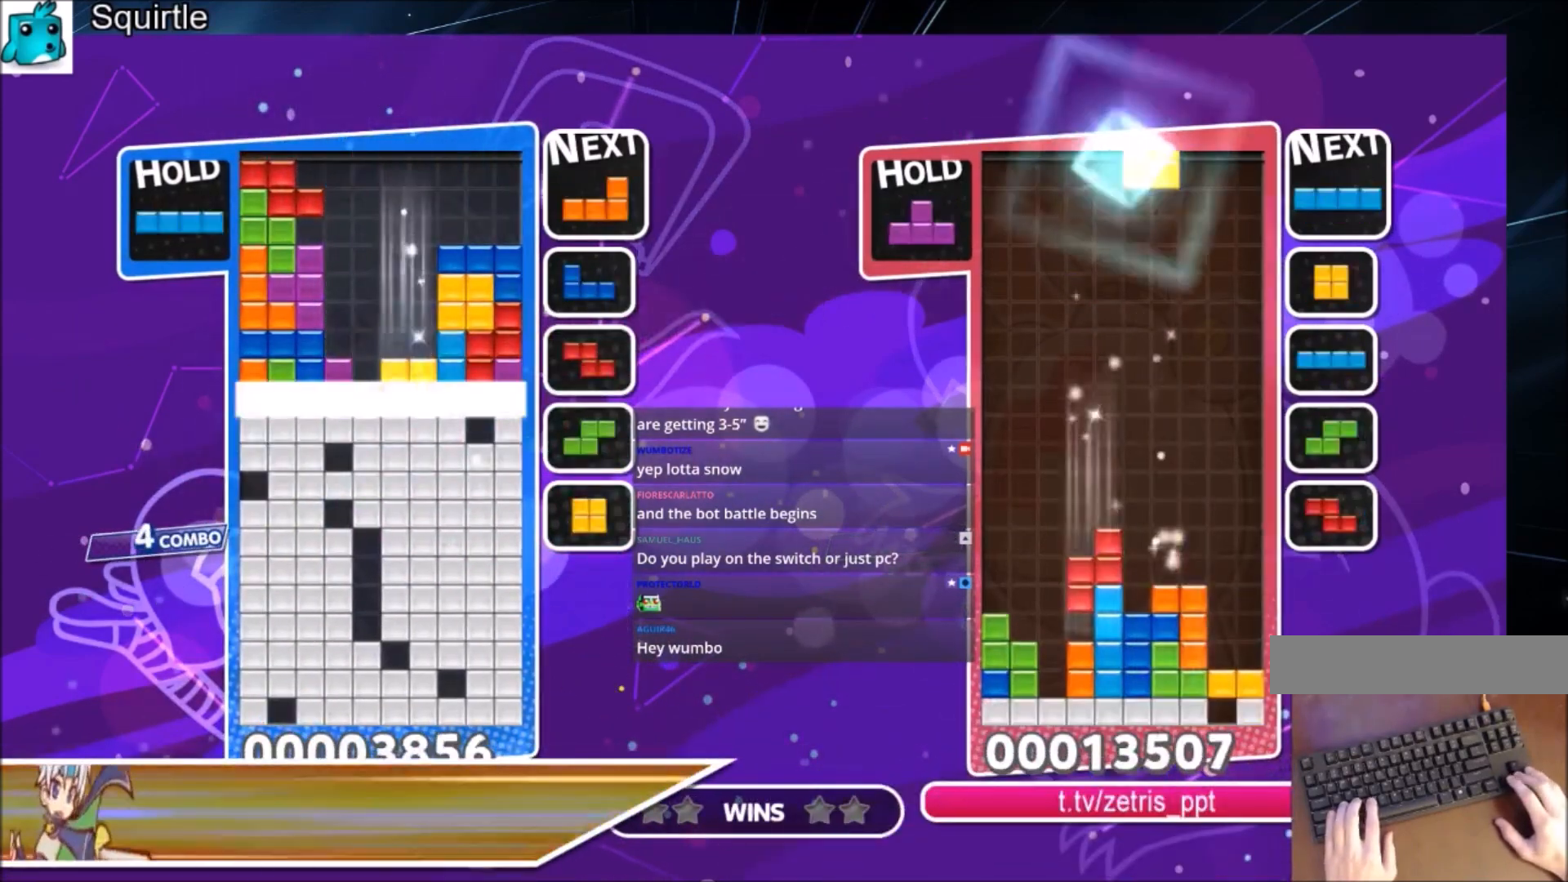
{"keys": [], "events": []}
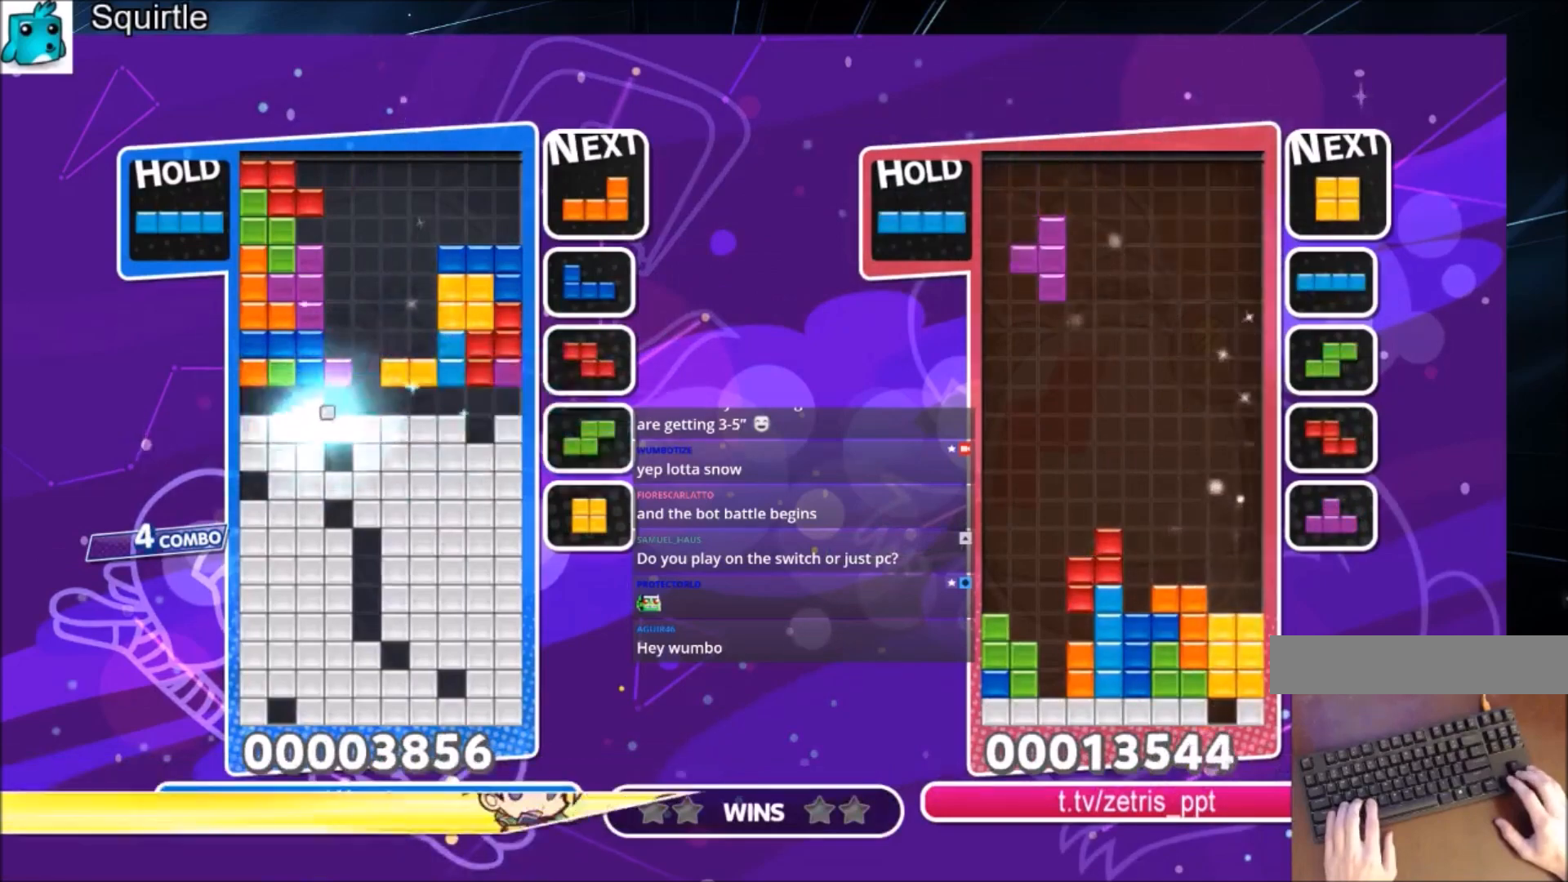
{"keys": ["down"], "events": [[200, "c", "down"], [267, "down", "down"], [367, "c", "up"], [400, "down", "up"], [500, "down", "down"]]}
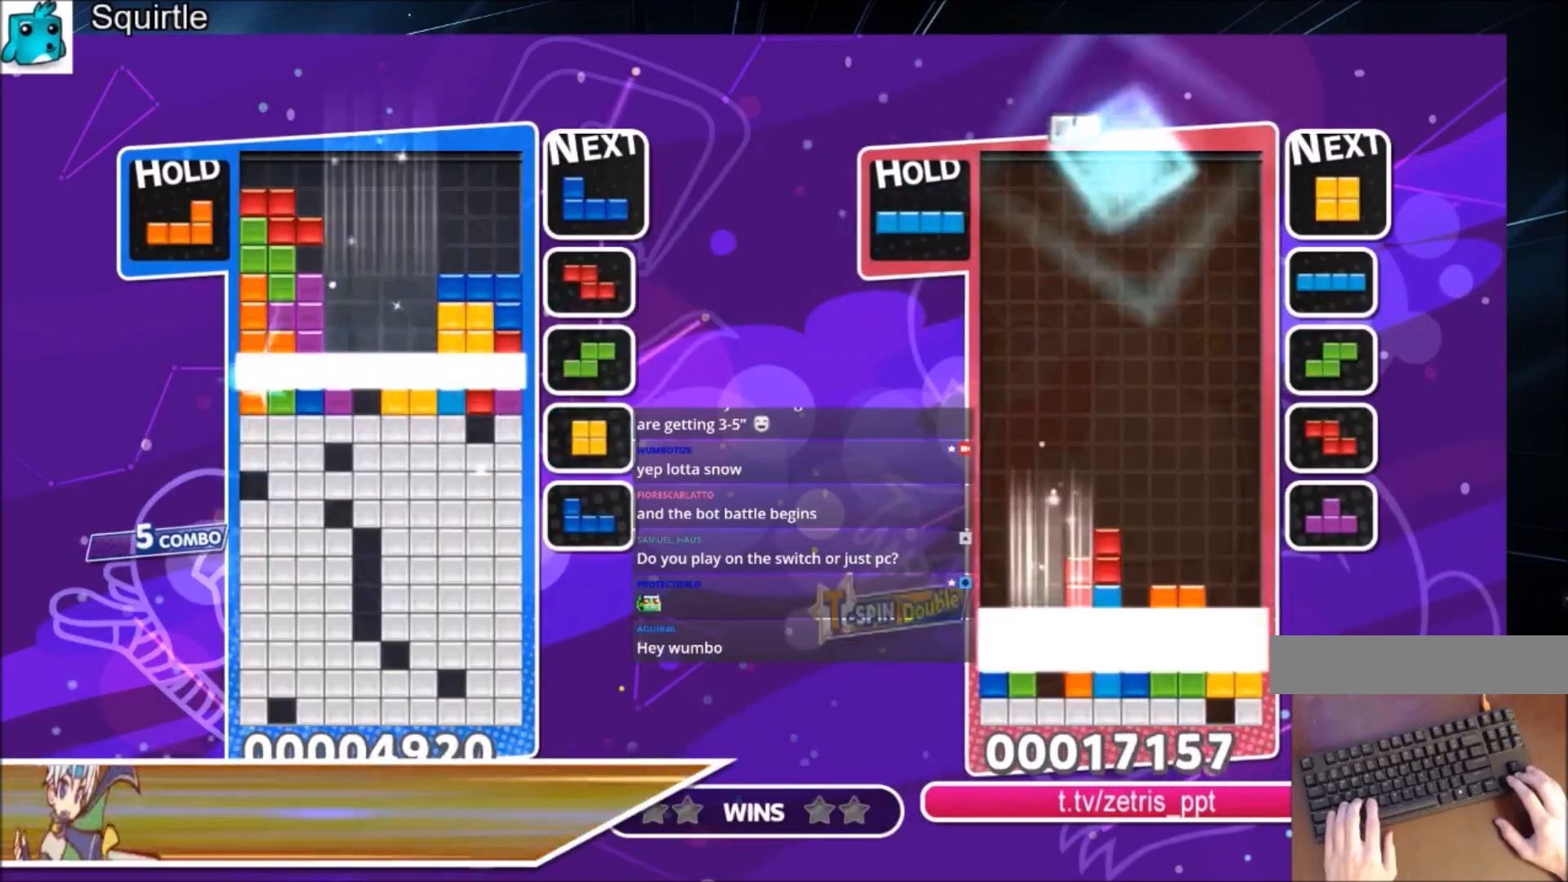
{"keys": [], "events": [[100, "down", "up"], [134, "down", "down"], [234, "down", "up"]]}
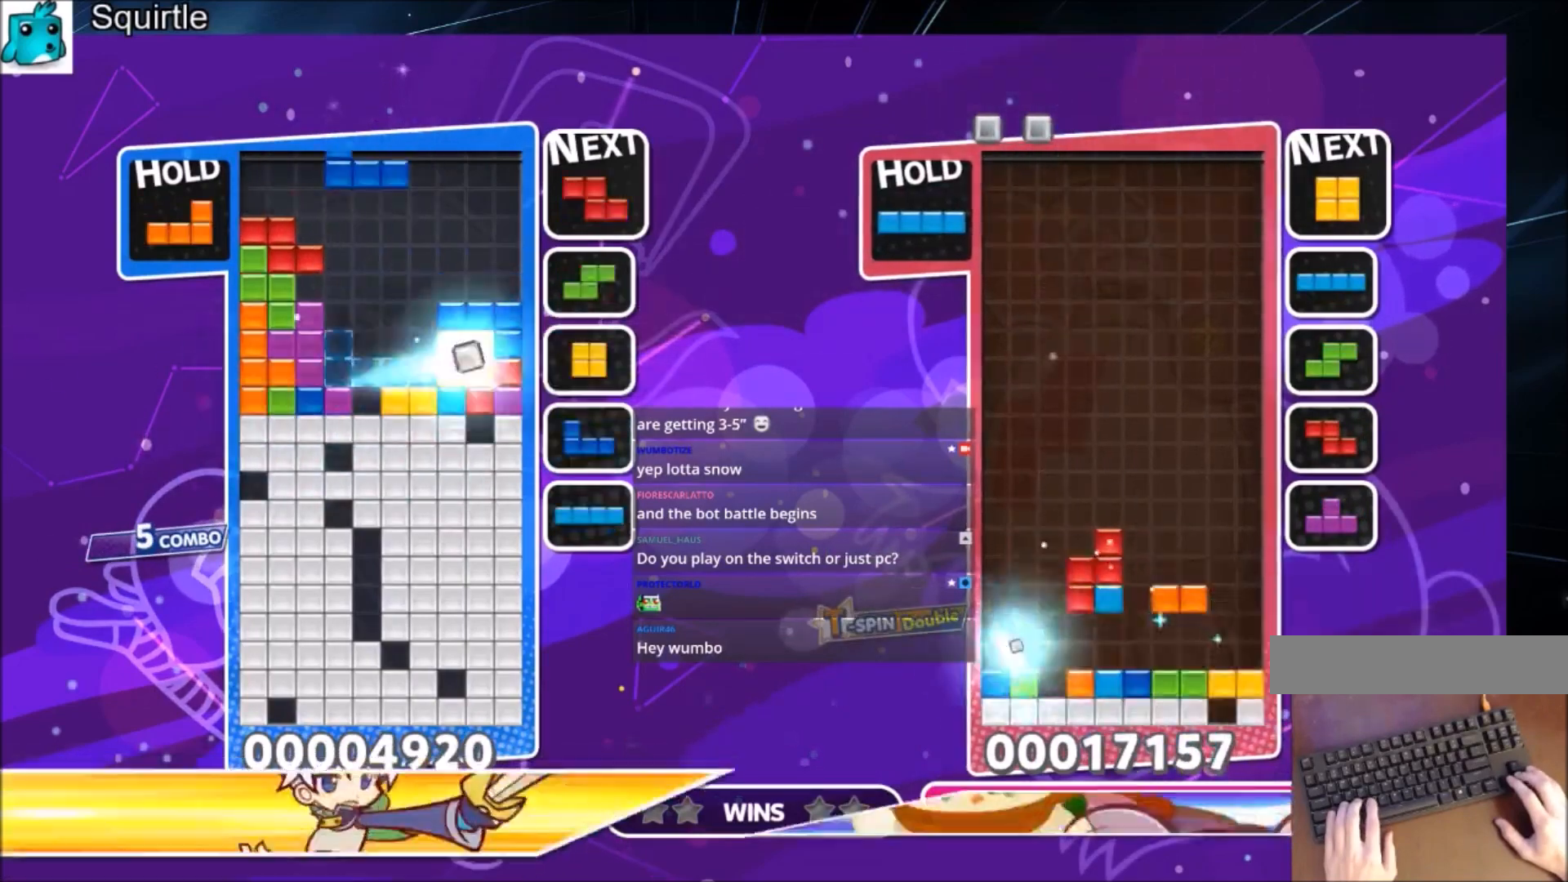
{"keys": ["down", "x"], "events": [[167, "c", "down"], [200, "x", "down"], [267, "right", "down"], [300, "right", "up"], [300, "x", "up"], [367, "c", "up"], [400, "x", "down"], [500, "down", "down"]]}
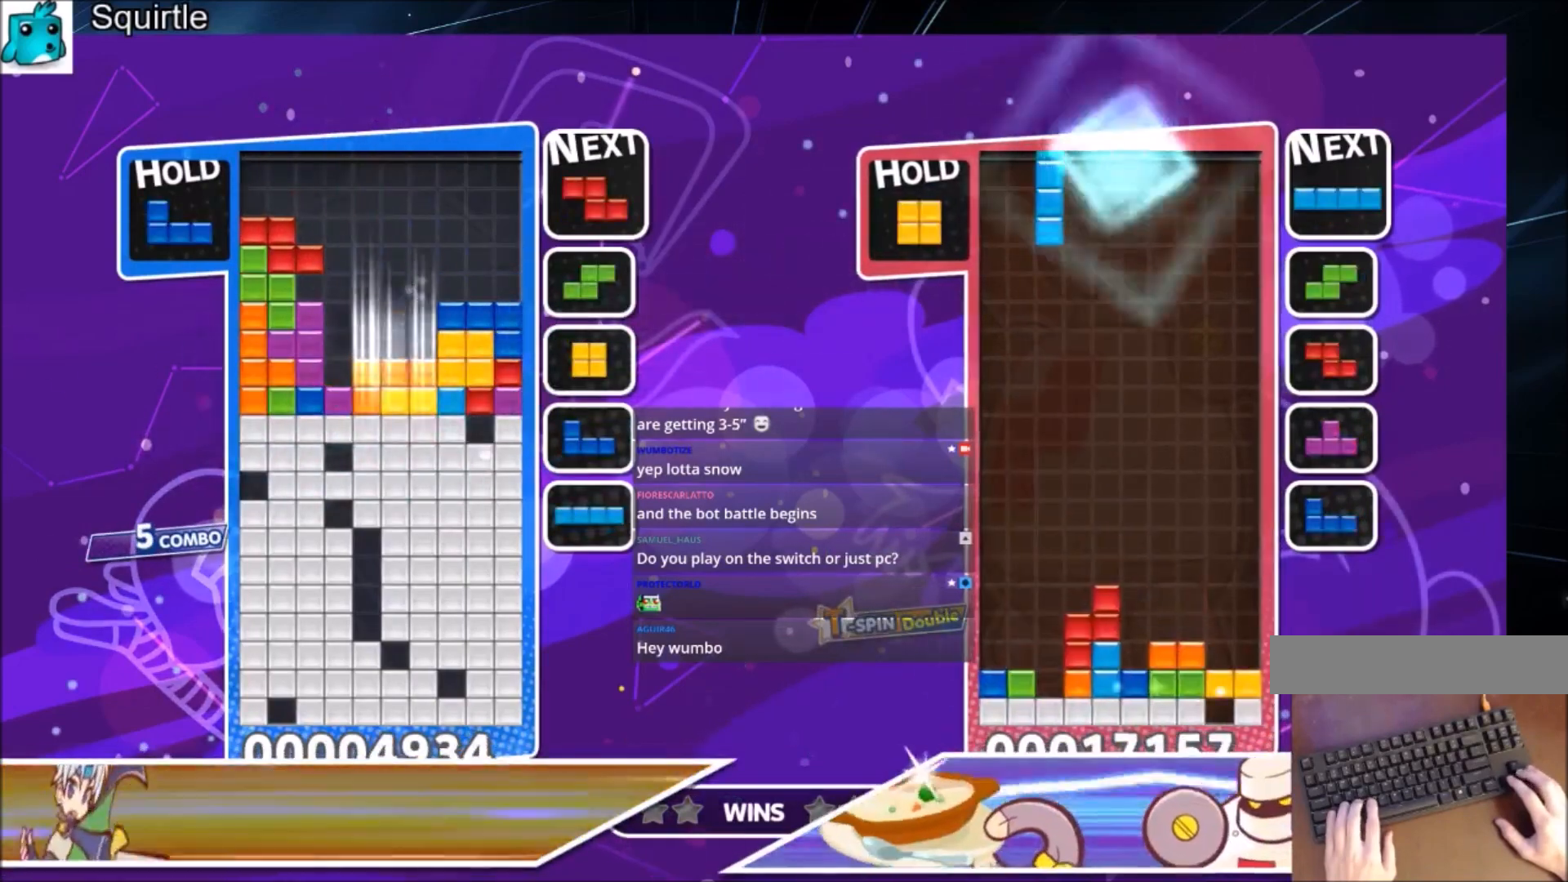
{"keys": [], "events": [[34, "down", "up"], [100, "x", "up"], [134, "down", "down"], [267, "down", "up"]]}
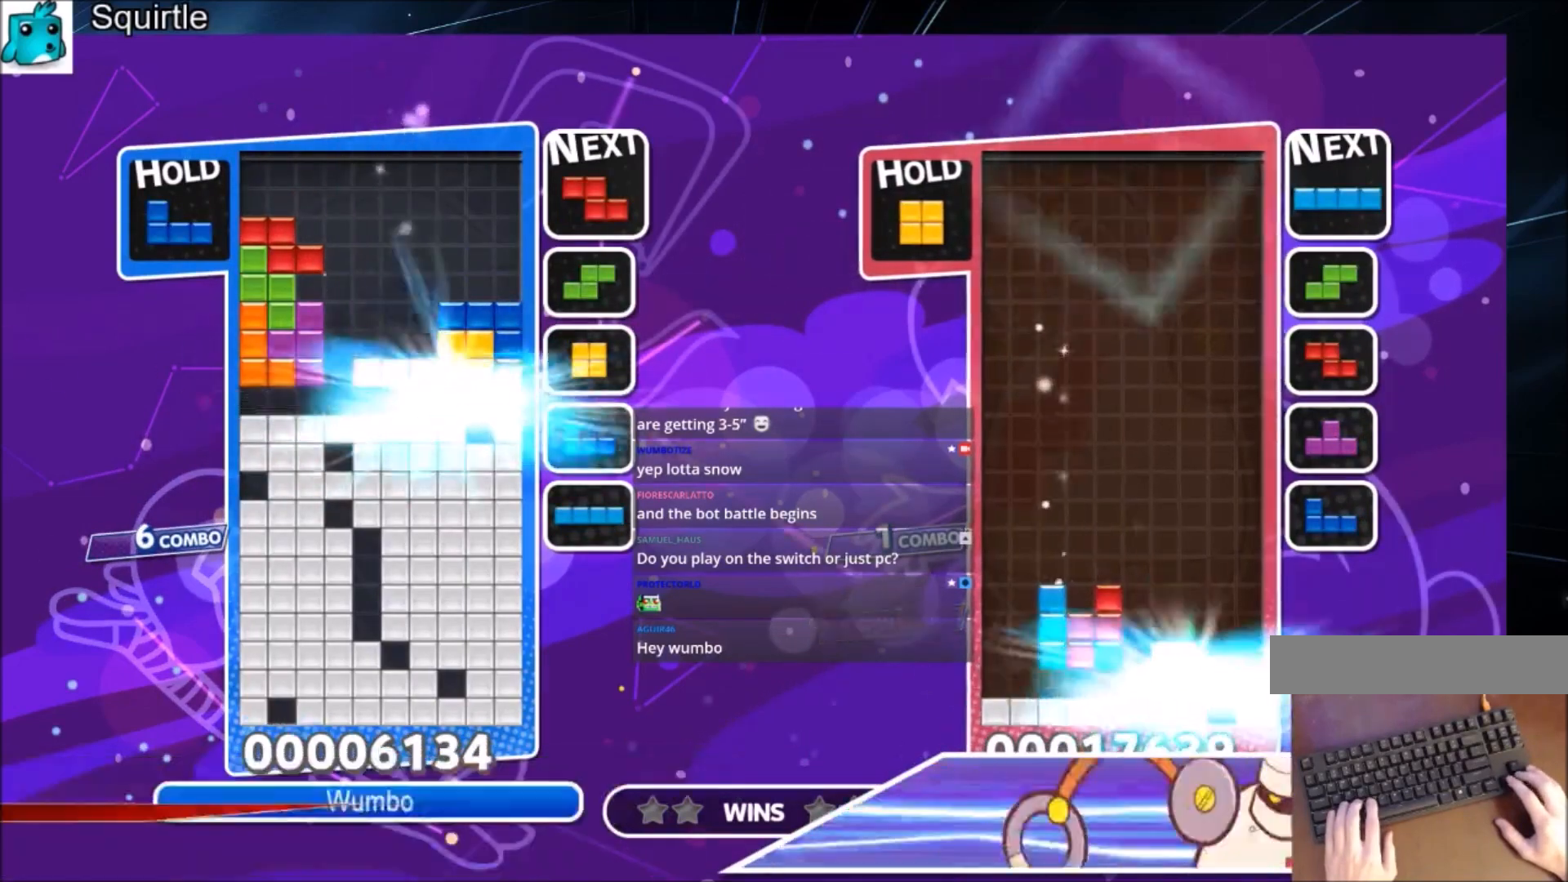
{"keys": ["c", "left", "x"], "events": [[400, "c", "down"], [467, "left", "down"], [467, "x", "down"]]}
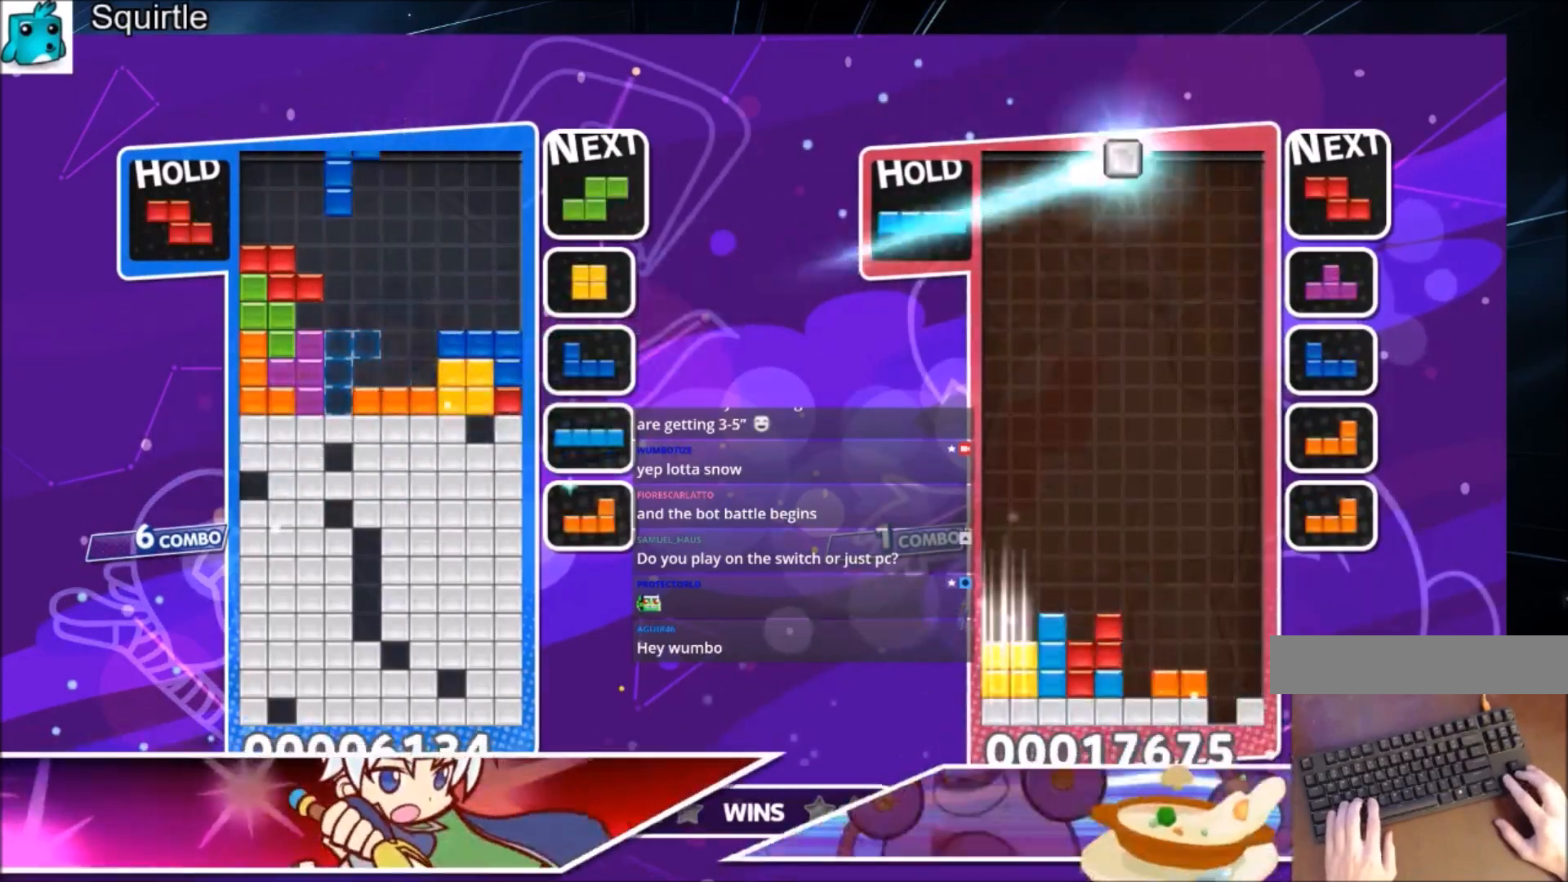
{"keys": [], "events": [[34, "left", "up"], [67, "c", "up"], [134, "x", "up"], [200, "down", "down"], [267, "down", "up"], [367, "down", "down"], [434, "down", "up"]]}
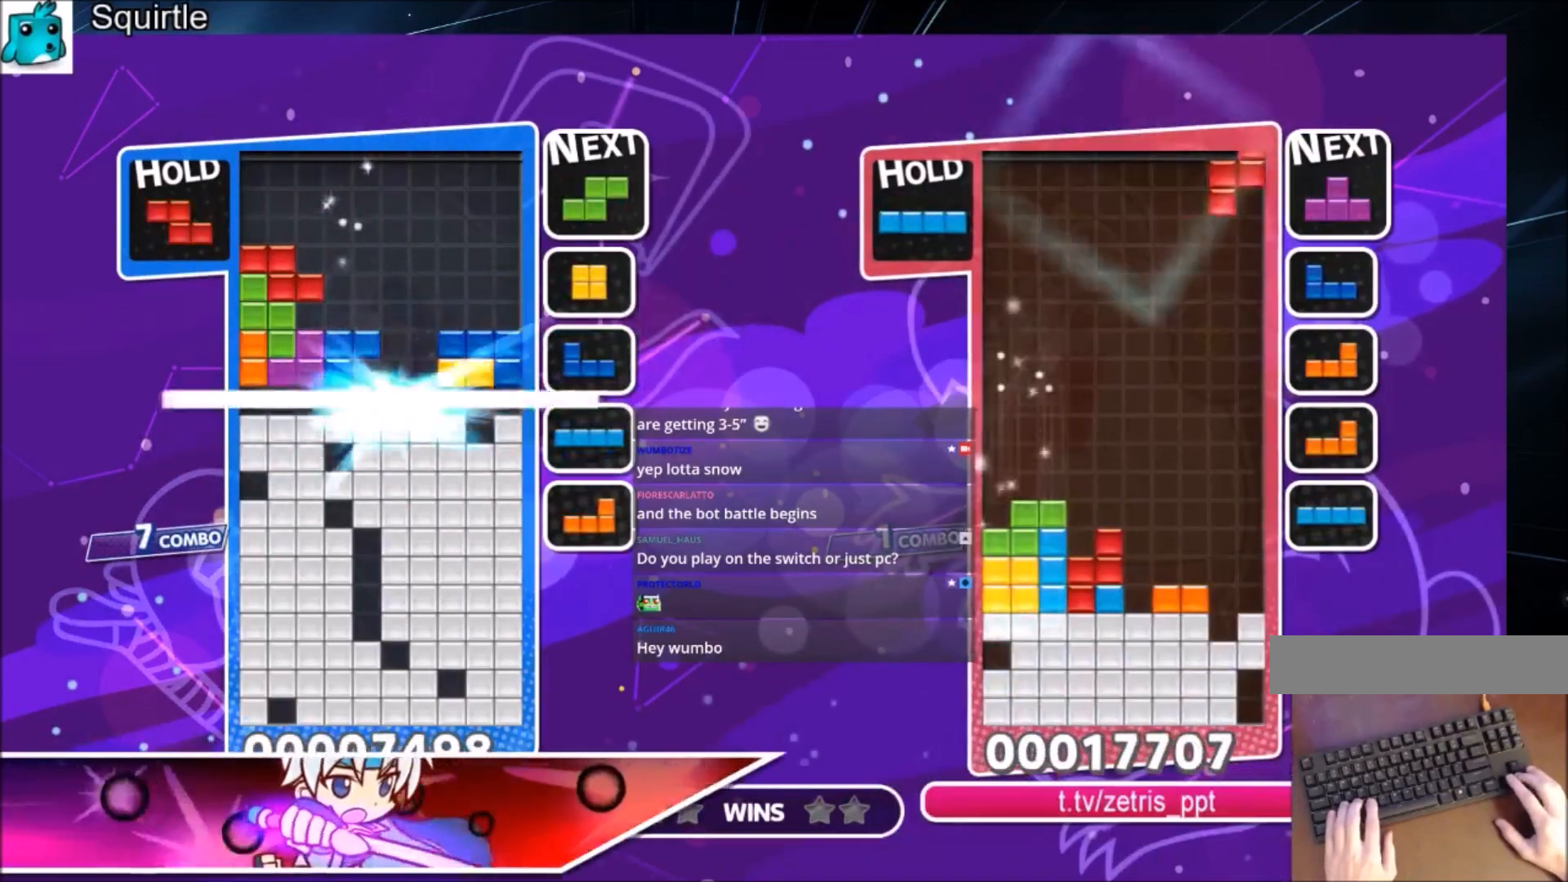
{"keys": ["right", "x"], "events": [[500, "right", "down"], [500, "x", "down"]]}
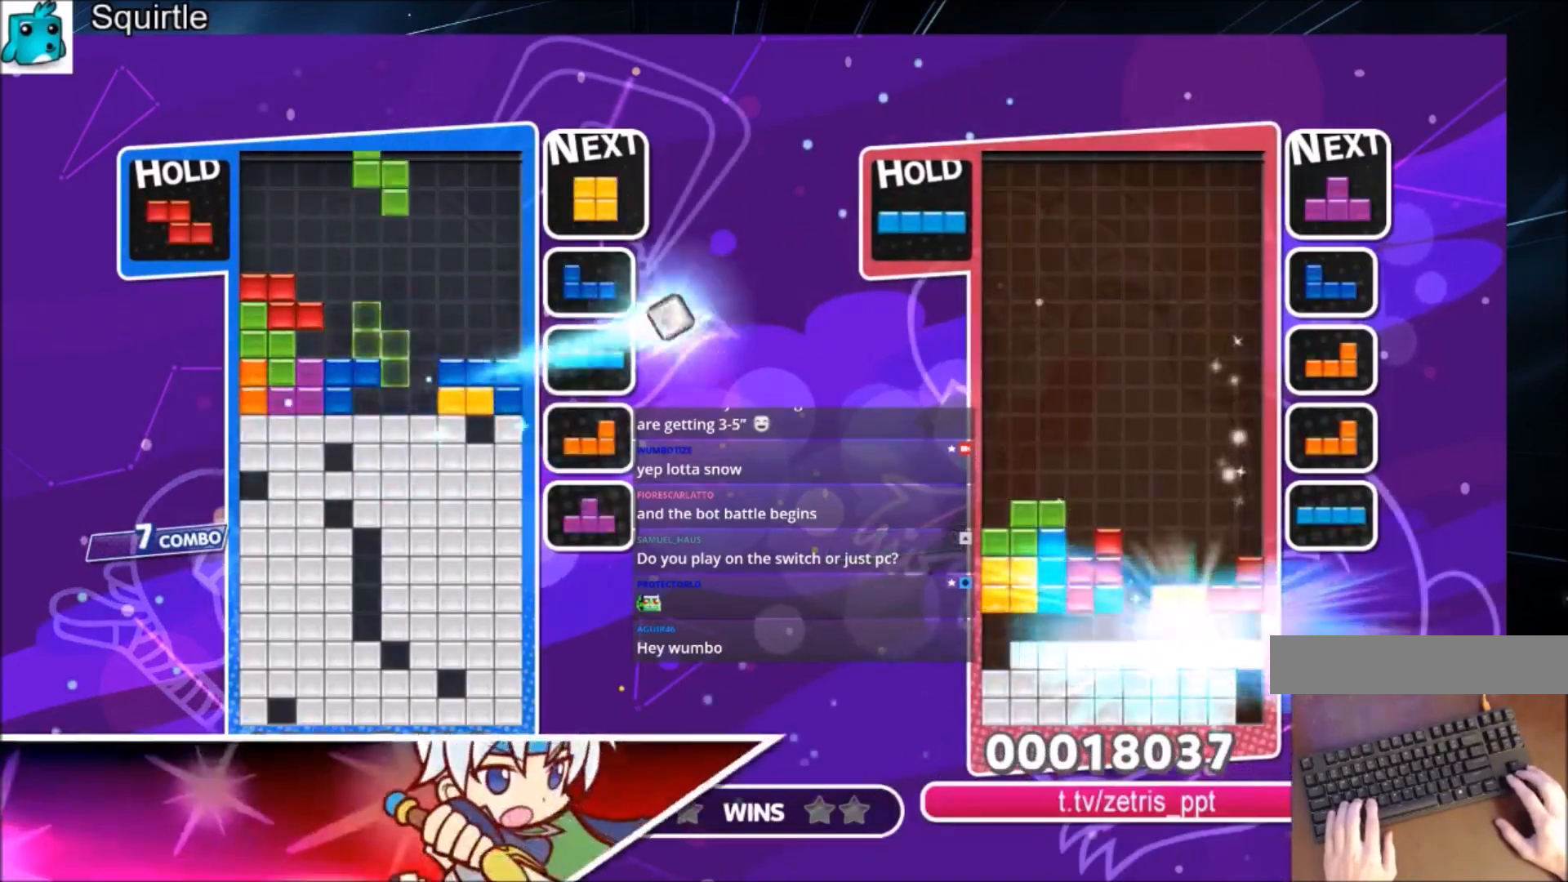
{"keys": ["up"], "events": [[100, "down", "down"], [167, "right", "up"], [167, "x", "up"], [234, "down", "up"], [434, "up", "down"]]}